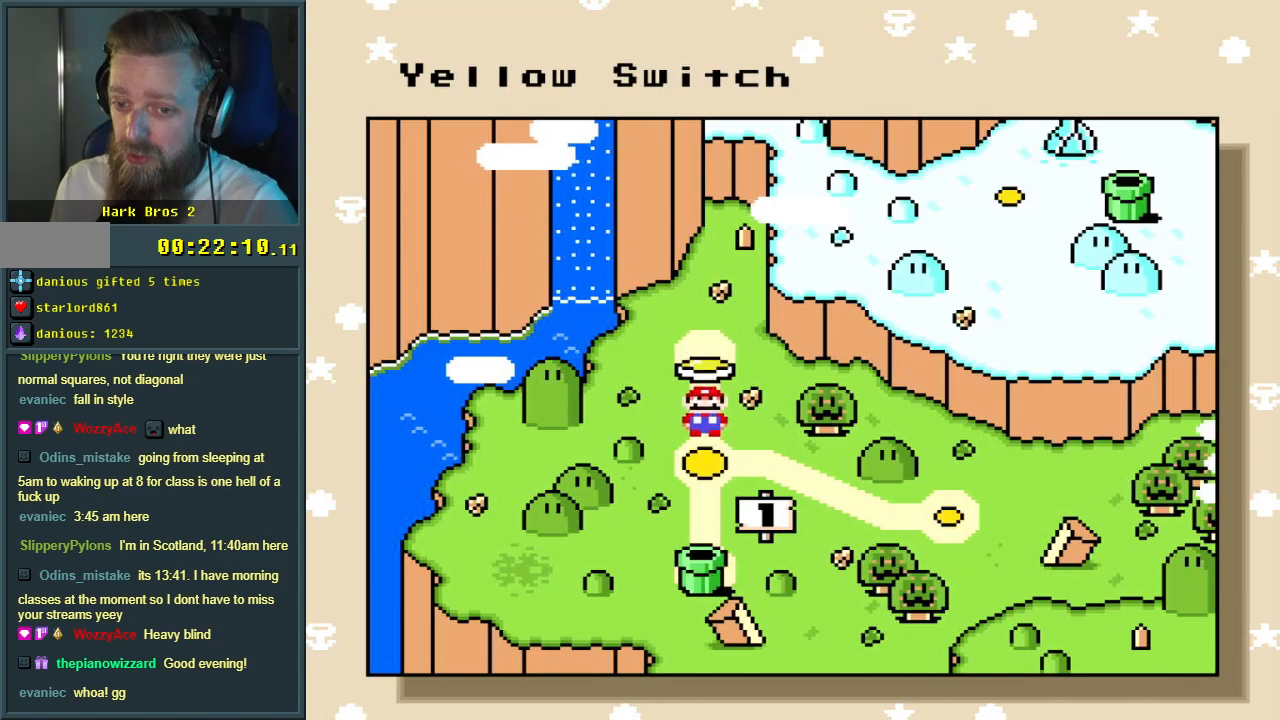
Gameplay with a controller (Nintendo layout); each line is a JSON object with the inputs held at the frame after it. "events" lists button and stick changes between this image and that frame as [ms after this image, input, new state], when the widget could be followed in between. Not read: L3 R3.
{"buttons": [], "events": [[150, "DPAD_RIGHT", "down"], [300, "DPAD_RIGHT", "up"], [350, "DPAD_RIGHT", "down"], [500, "DPAD_RIGHT", "up"]]}
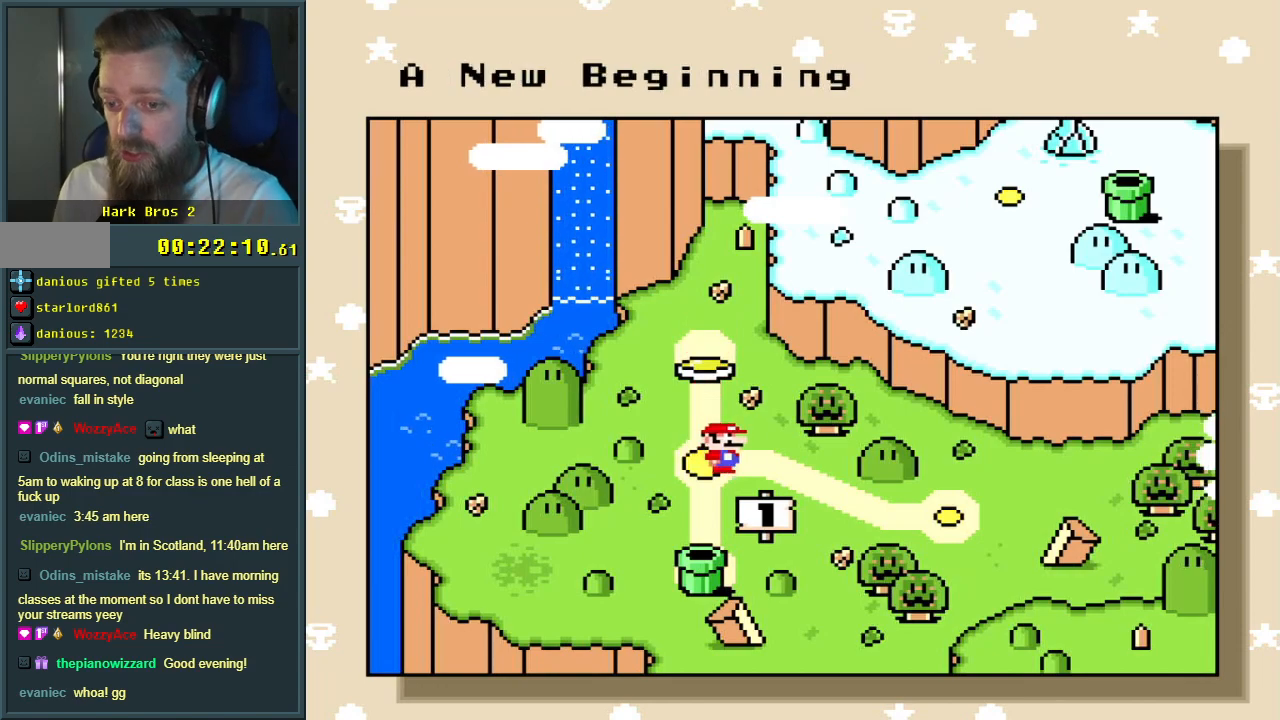
{"buttons": [], "events": []}
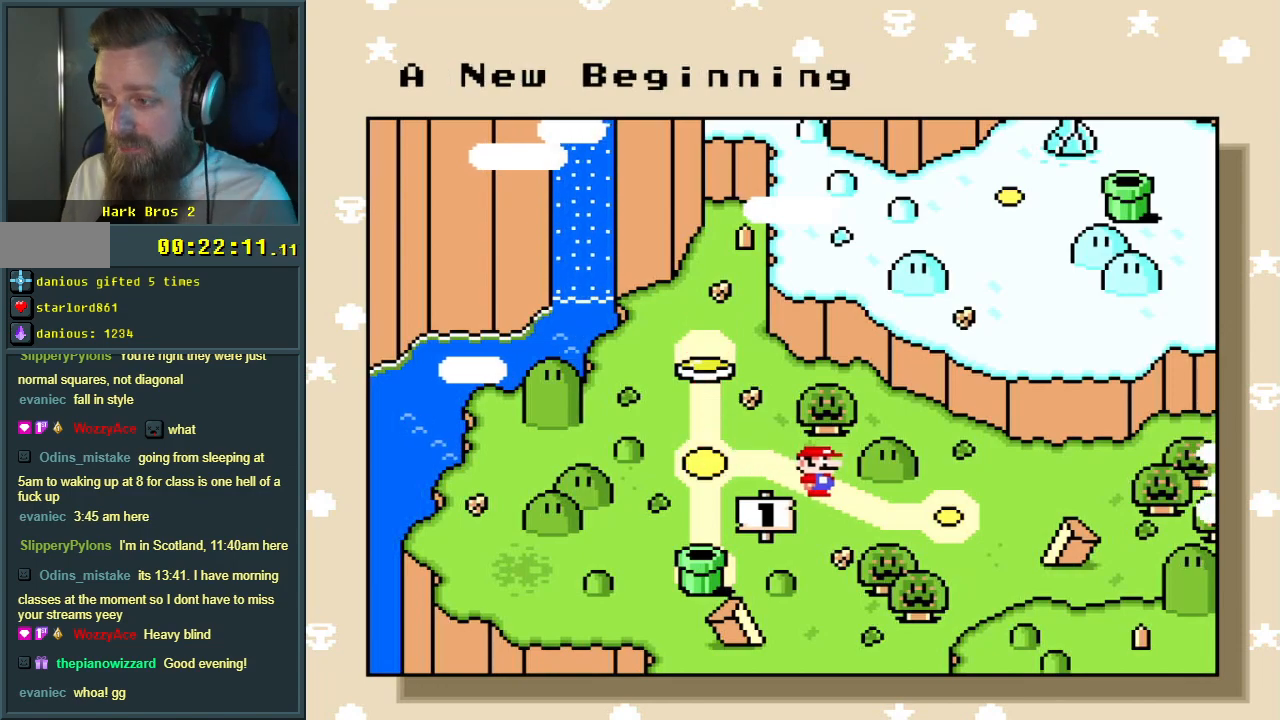
{"buttons": [], "events": []}
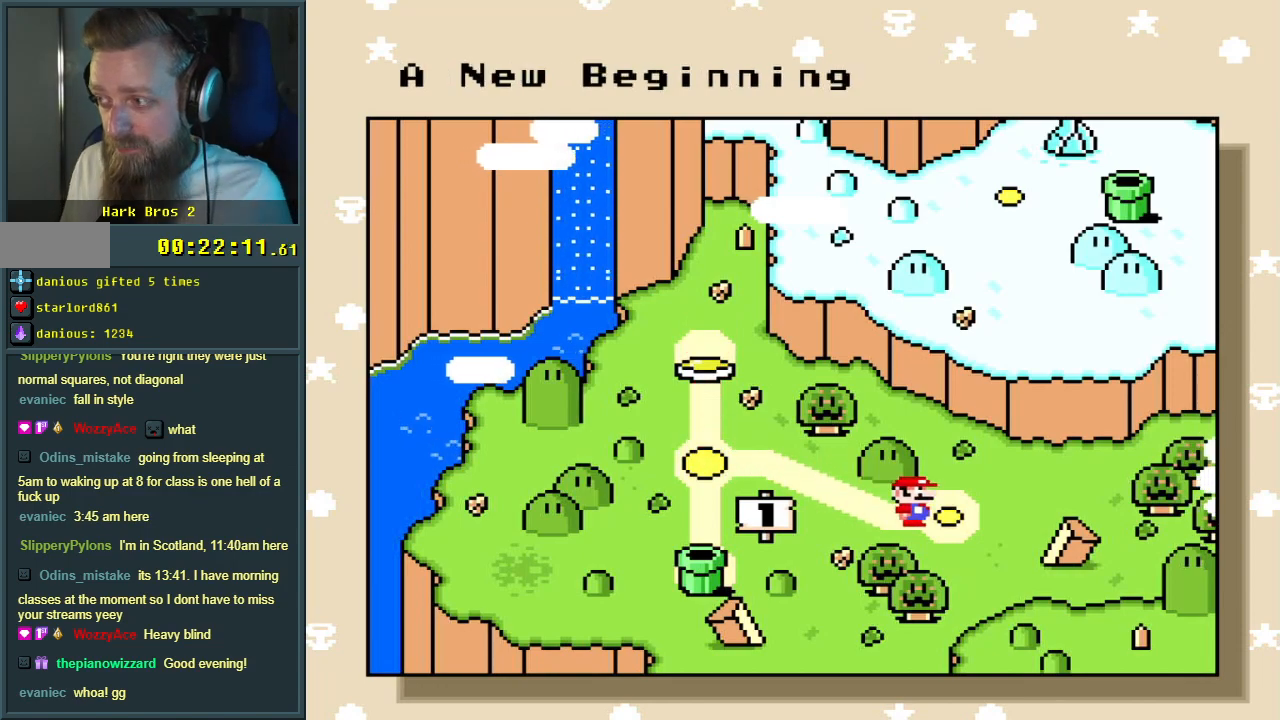
{"buttons": [], "events": []}
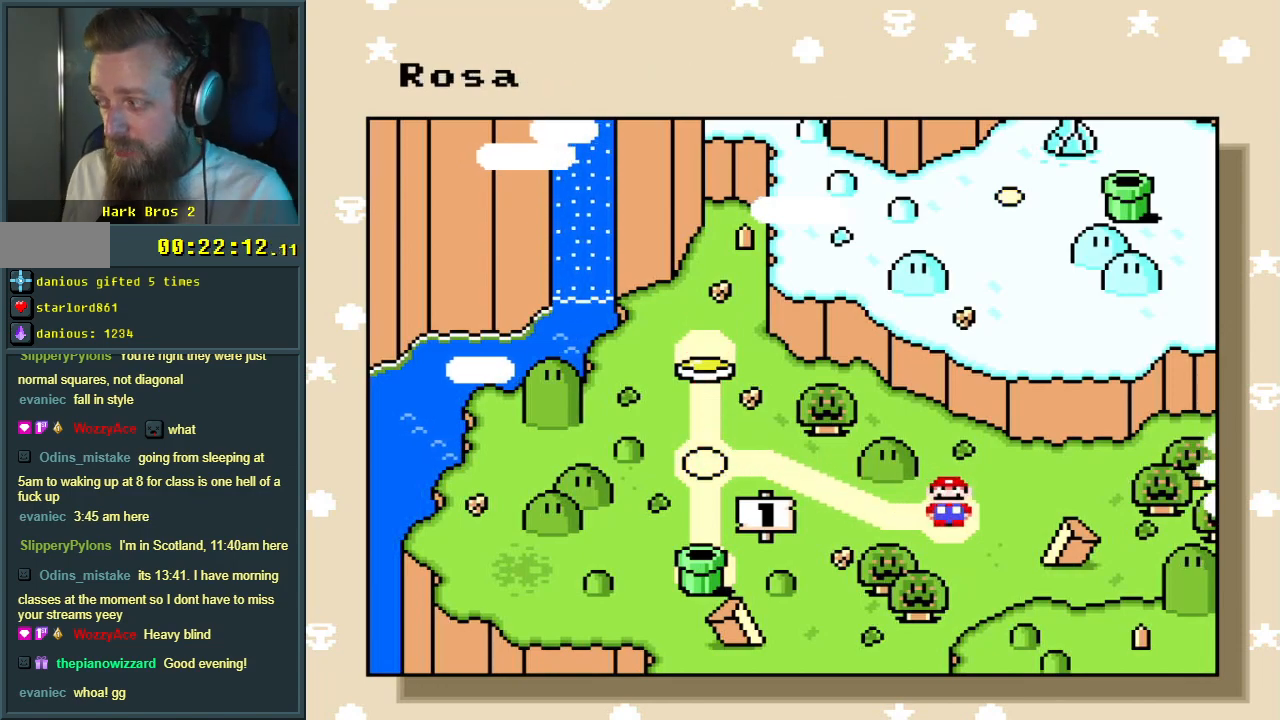
{"buttons": [], "events": [[67, "A", "down"], [283, "A", "up"]]}
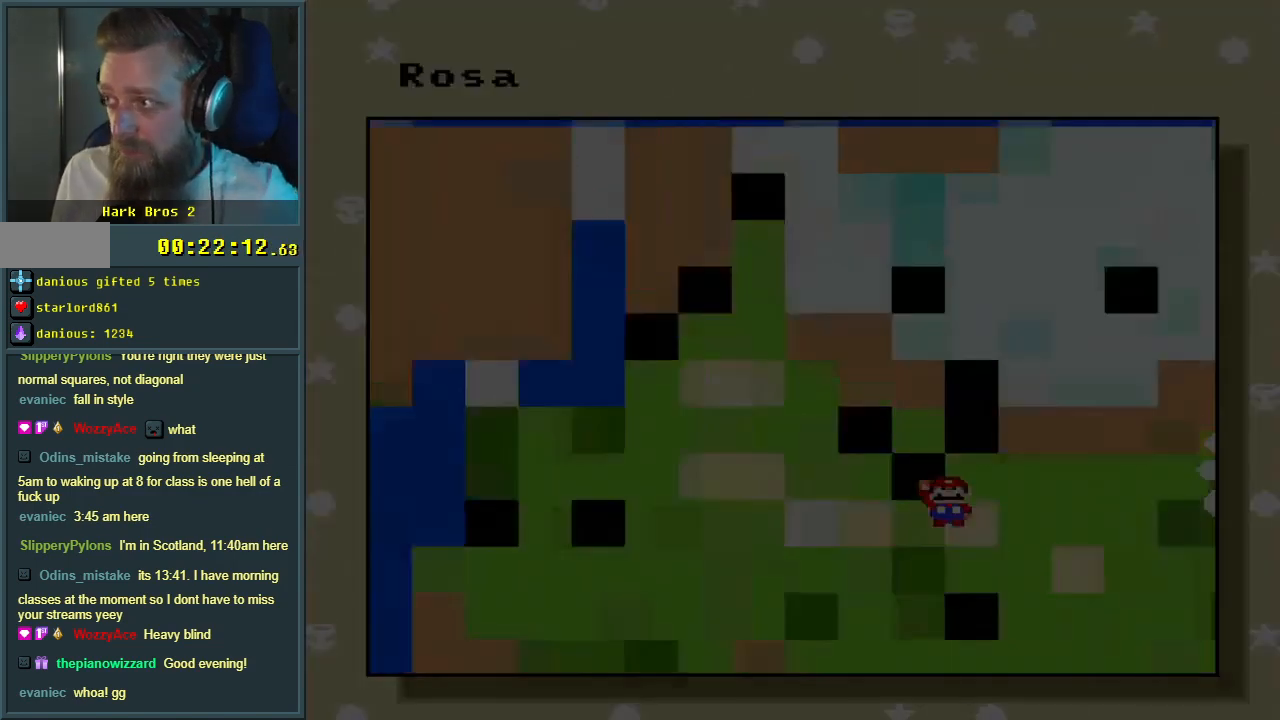
{"buttons": [], "events": []}
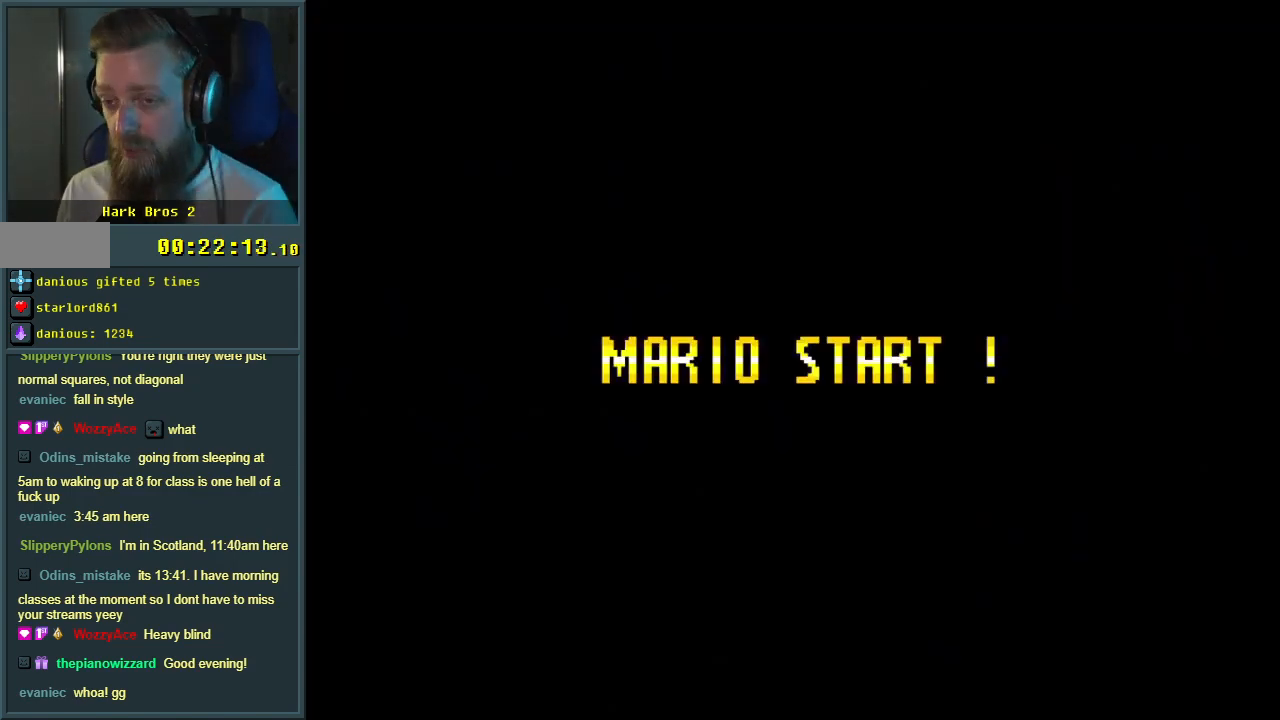
{"buttons": [], "events": []}
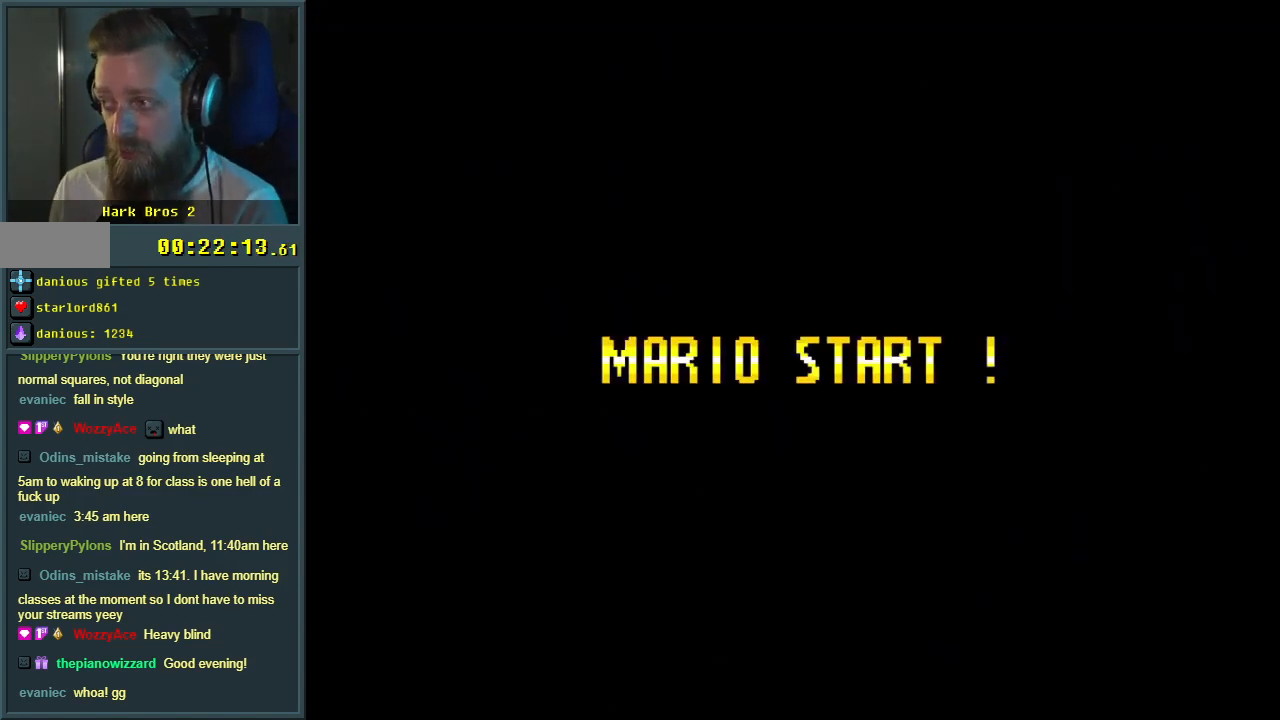
{"buttons": [], "events": []}
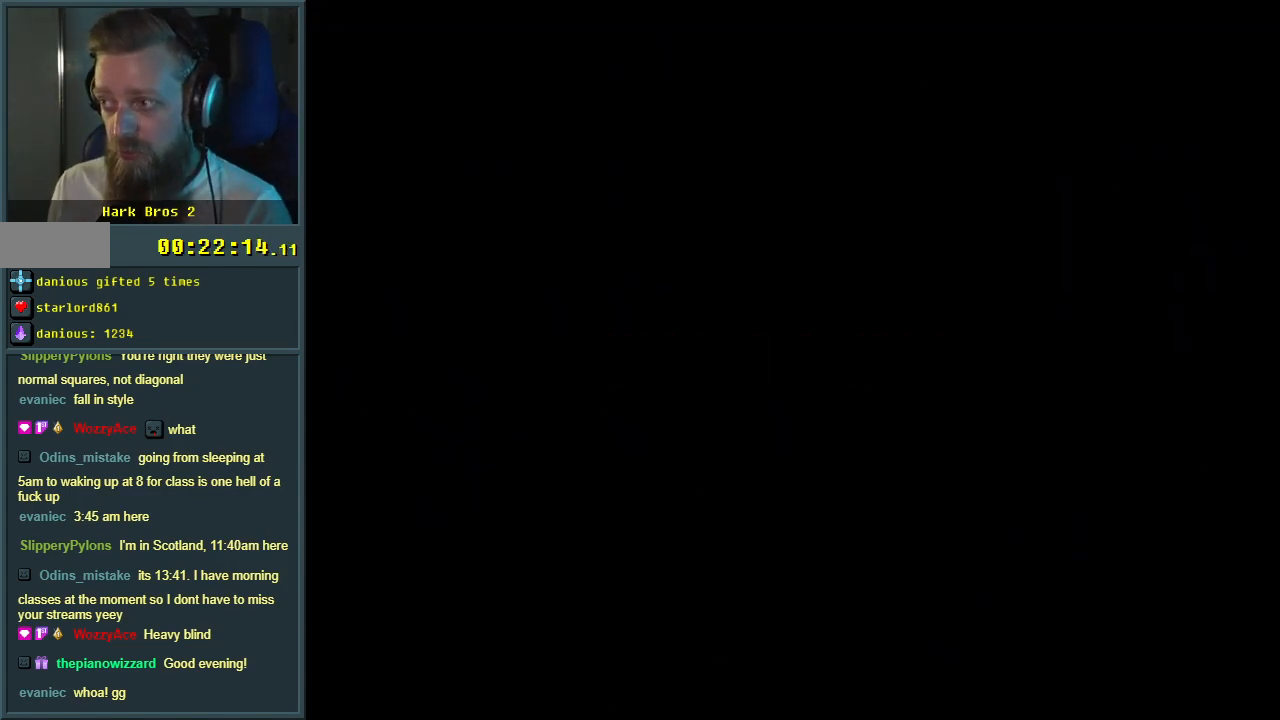
{"buttons": [], "events": []}
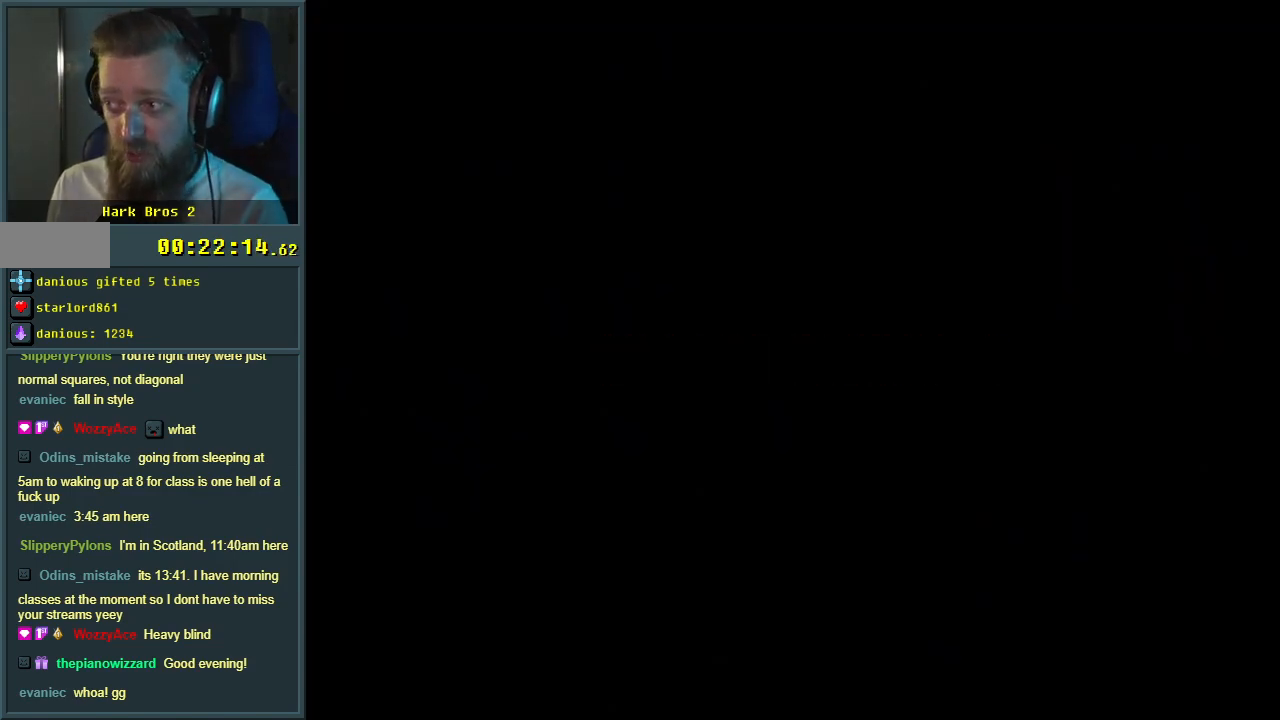
{"buttons": [], "events": []}
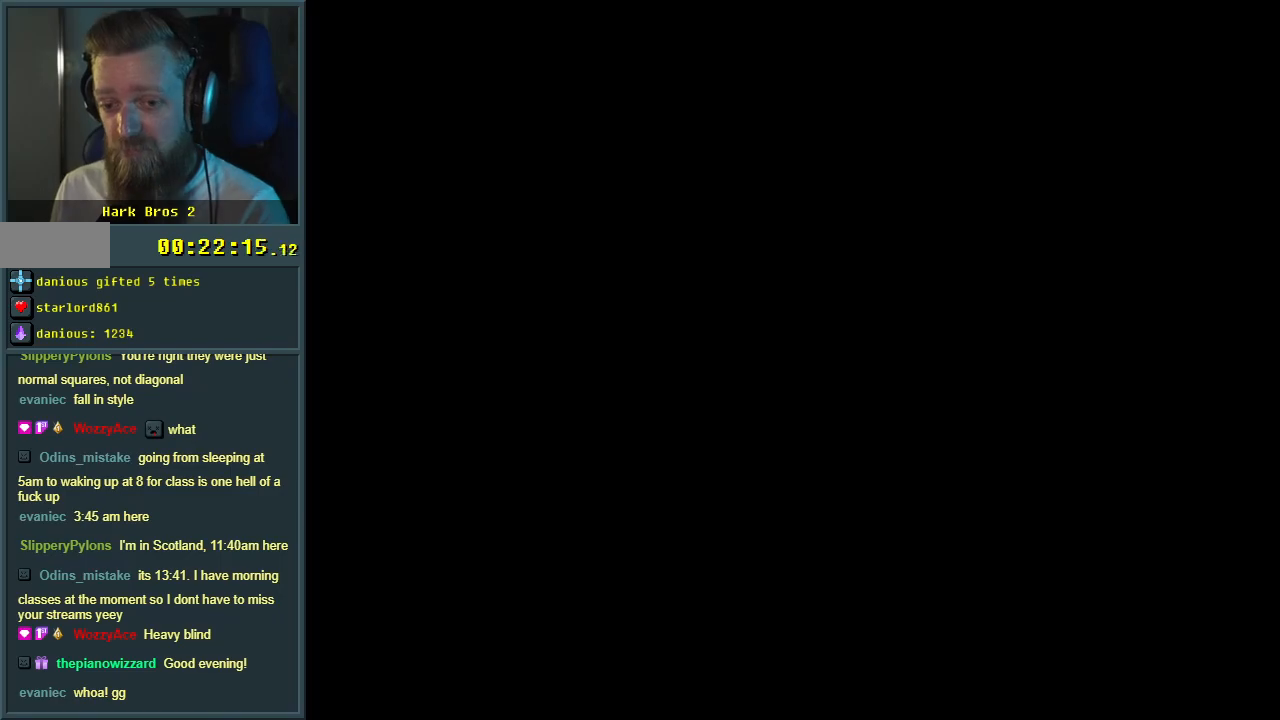
{"buttons": [], "events": []}
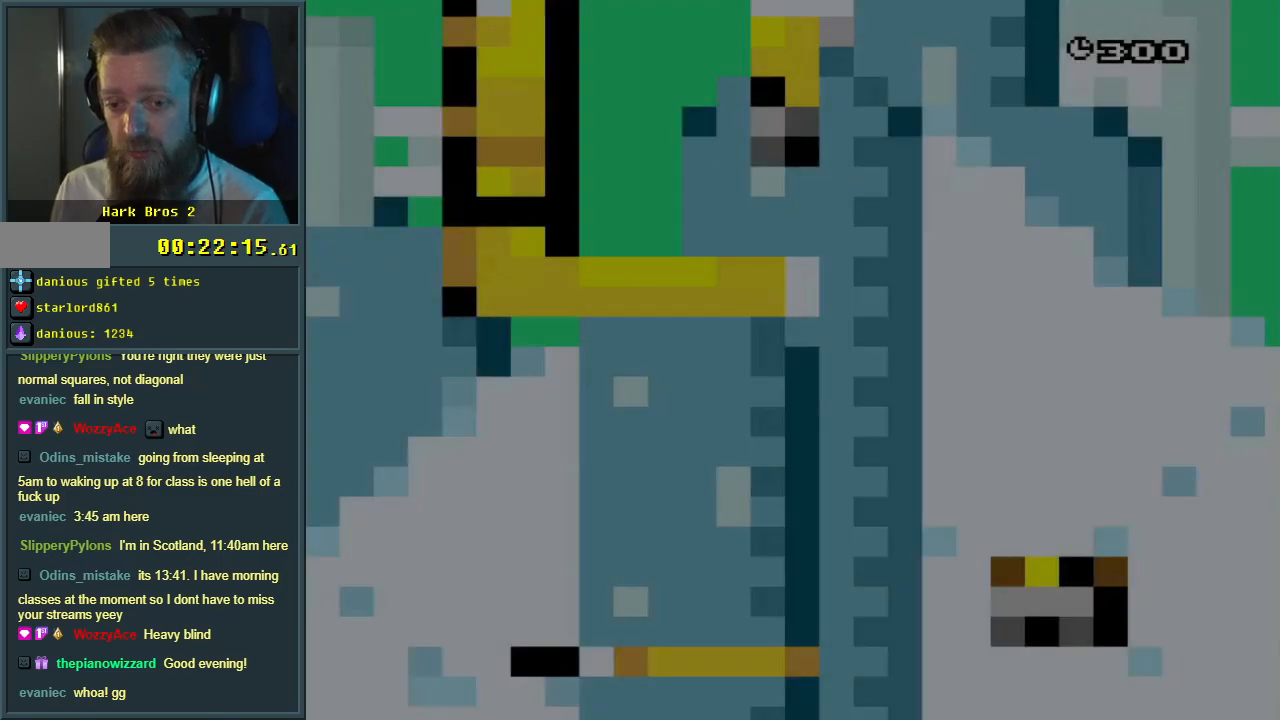
{"buttons": ["Y"], "events": [[250, "Y", "down"]]}
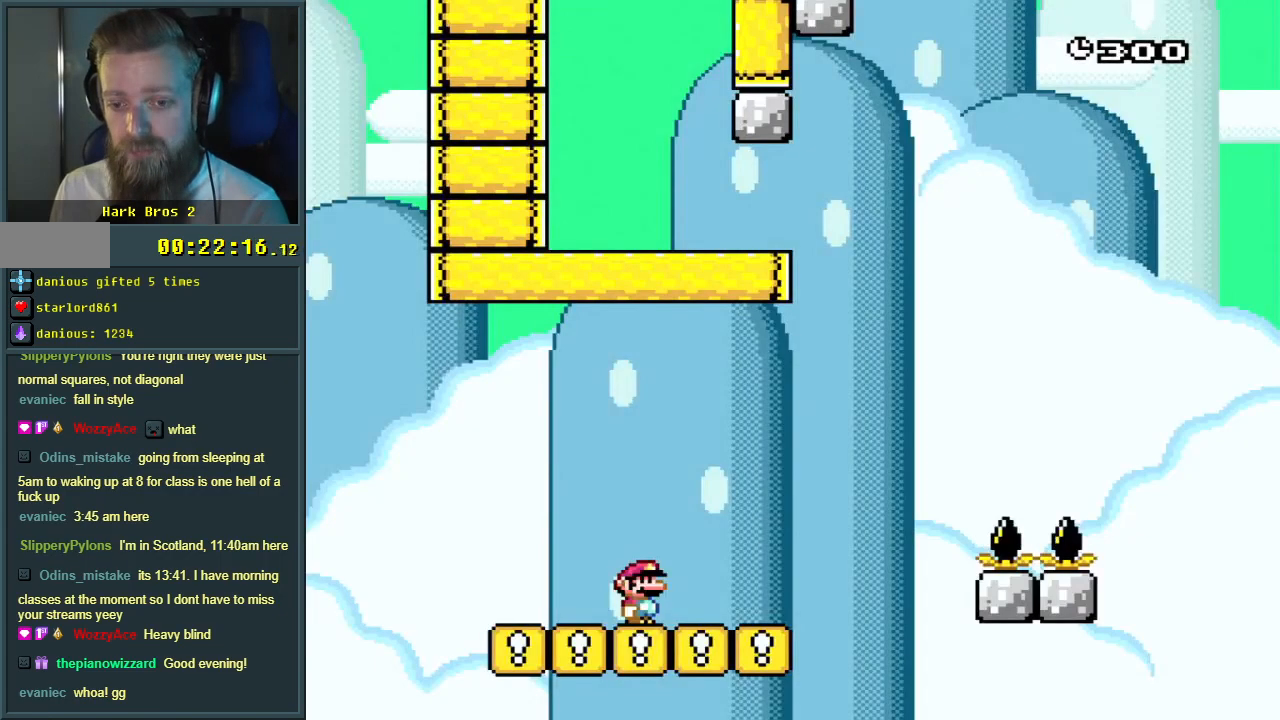
{"buttons": ["Y"], "events": []}
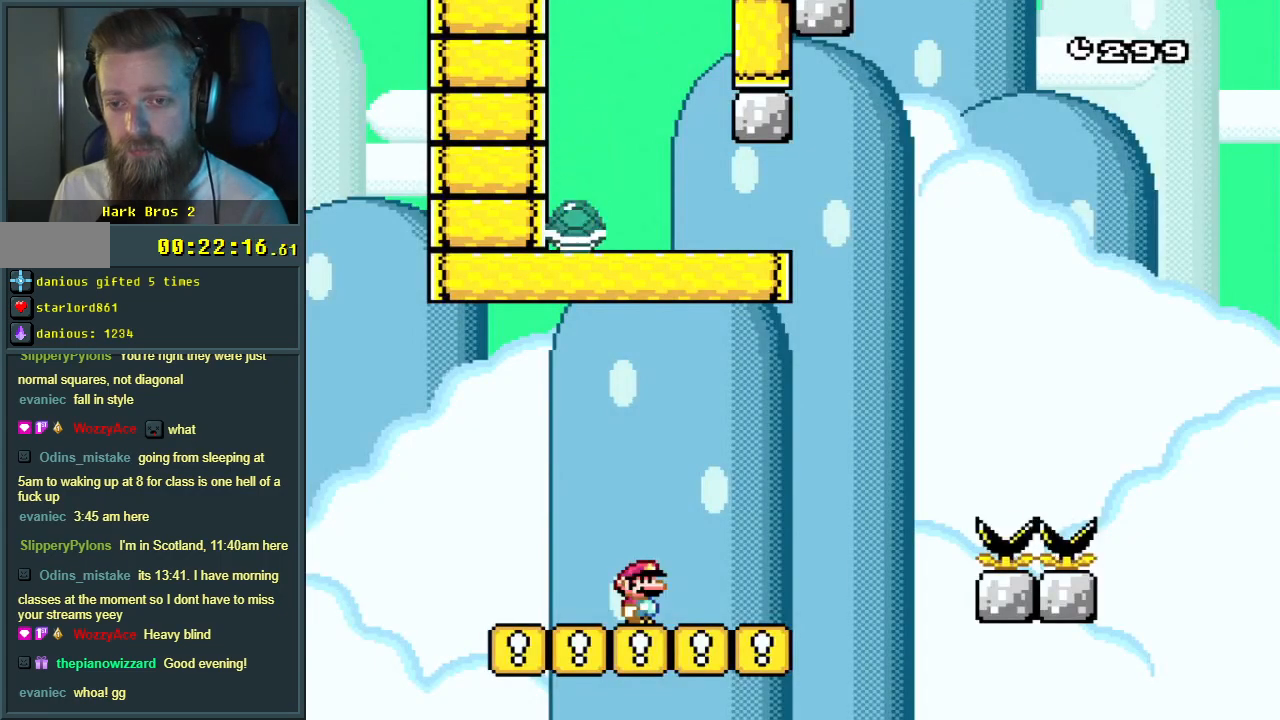
{"buttons": ["B", "Y", "DPAD_RIGHT"], "events": [[17, "DPAD_RIGHT", "down"], [433, "B", "down"]]}
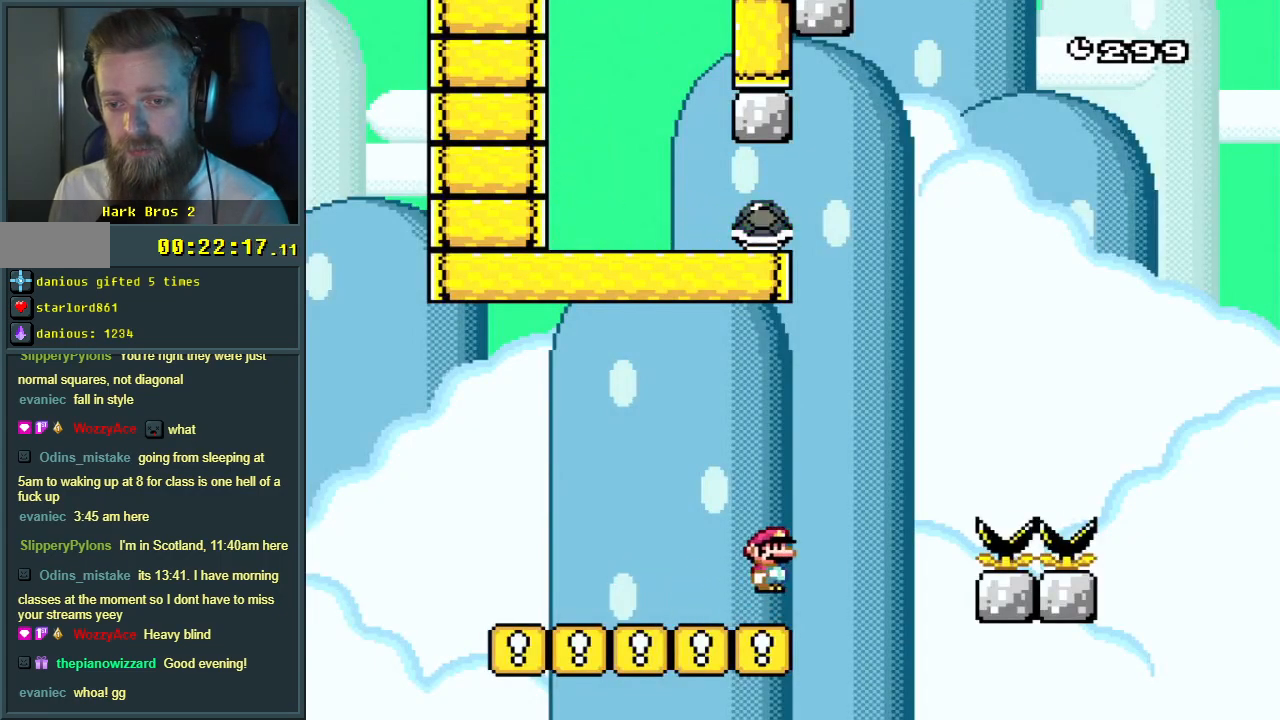
{"buttons": ["B", "Y"], "events": [[183, "B", "up"], [317, "B", "down"], [400, "DPAD_RIGHT", "up"]]}
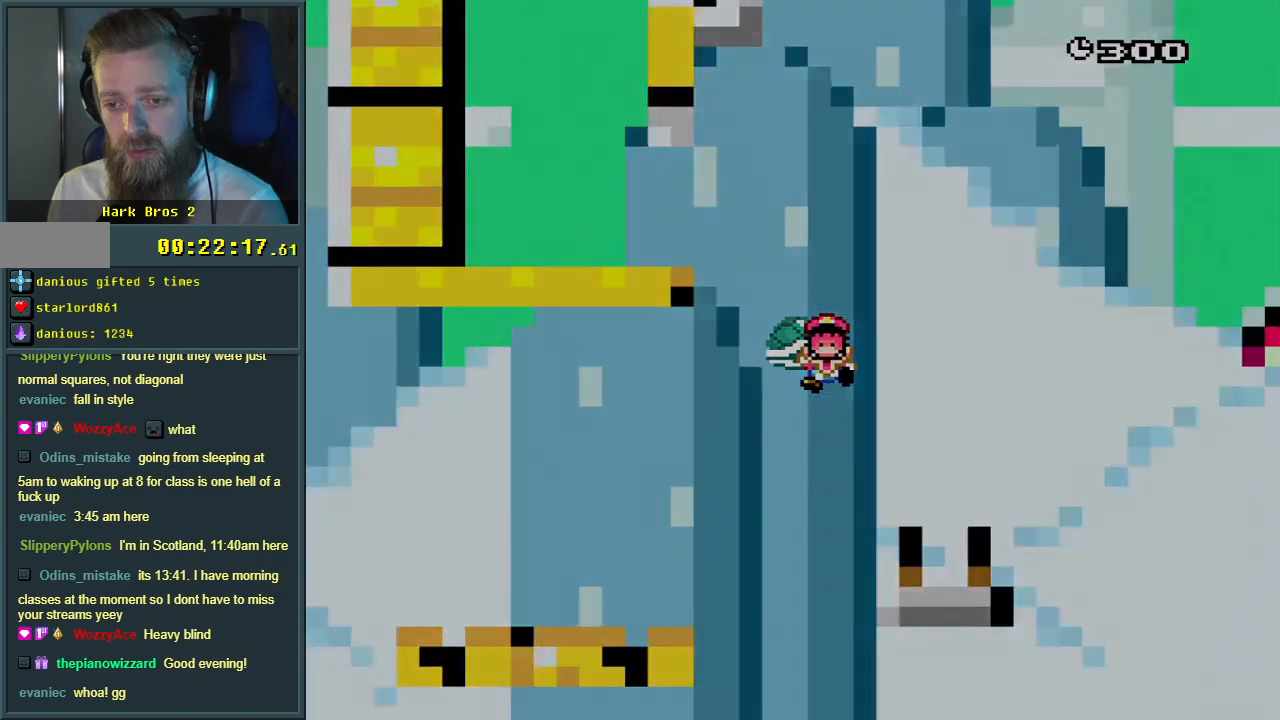
{"buttons": [], "events": [[50, "Y", "up"], [83, "B", "up"], [217, "A", "down"], [367, "A", "up"]]}
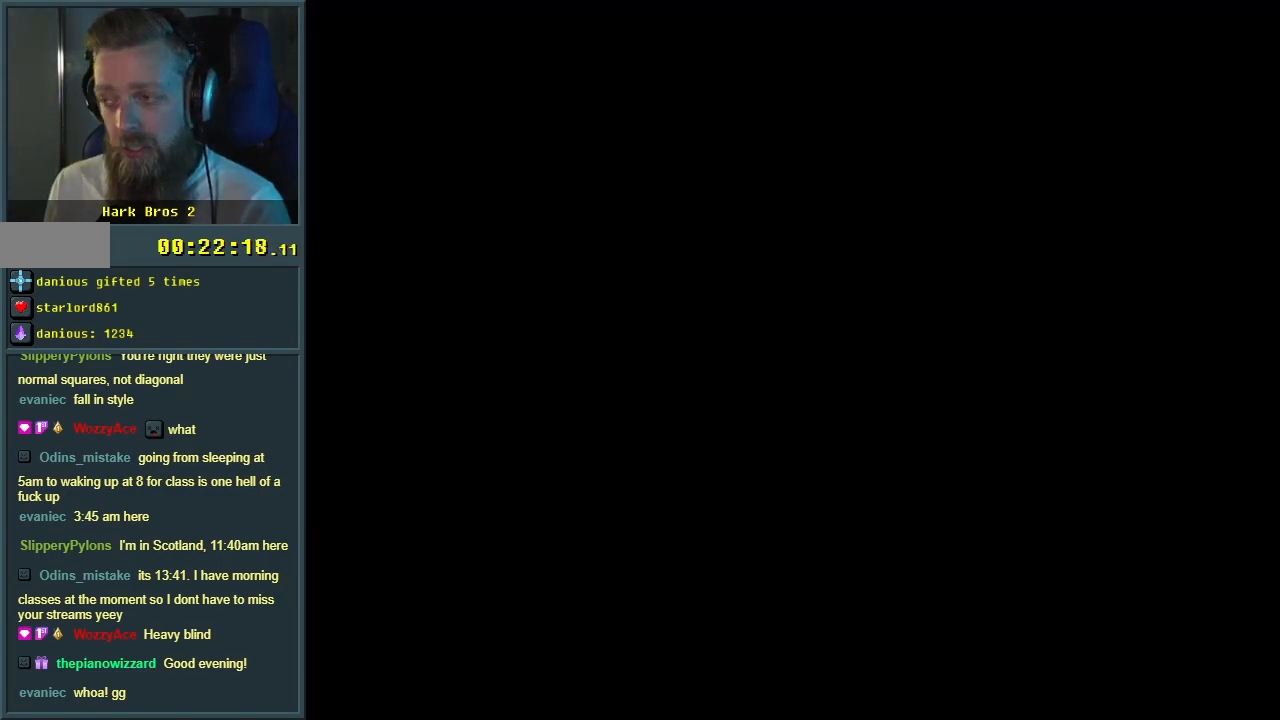
{"buttons": [], "events": []}
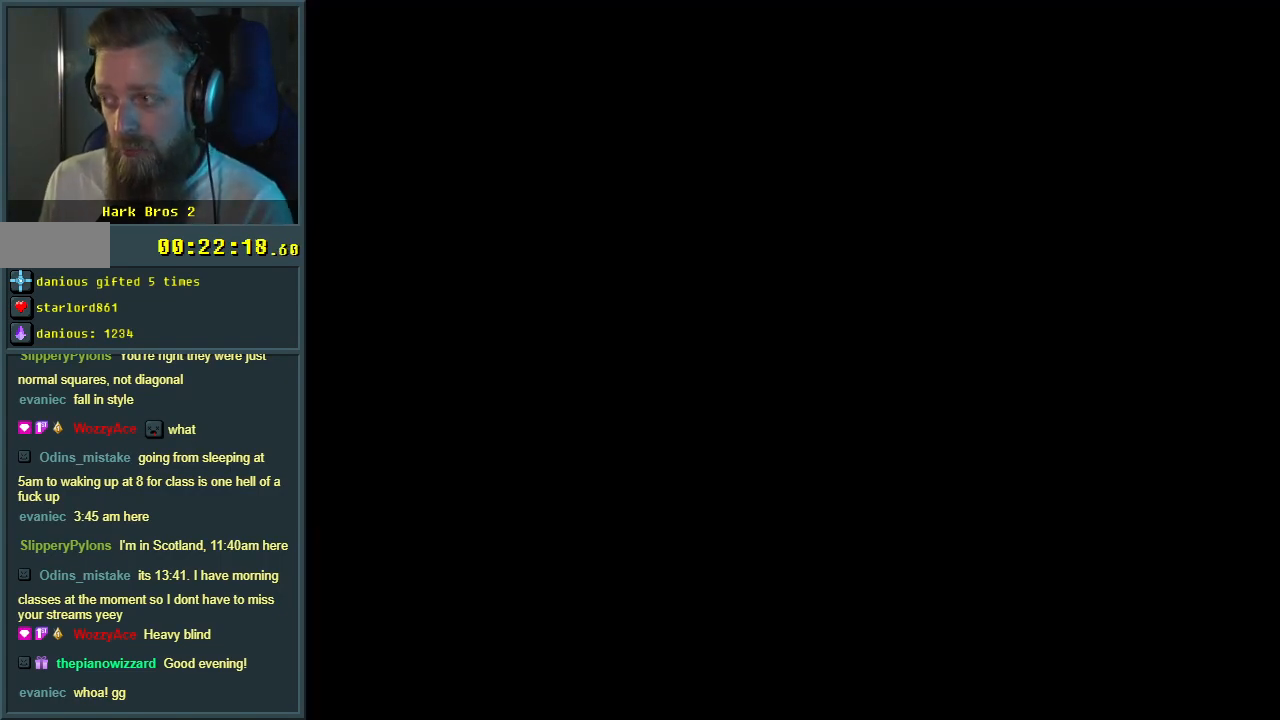
{"buttons": [], "events": []}
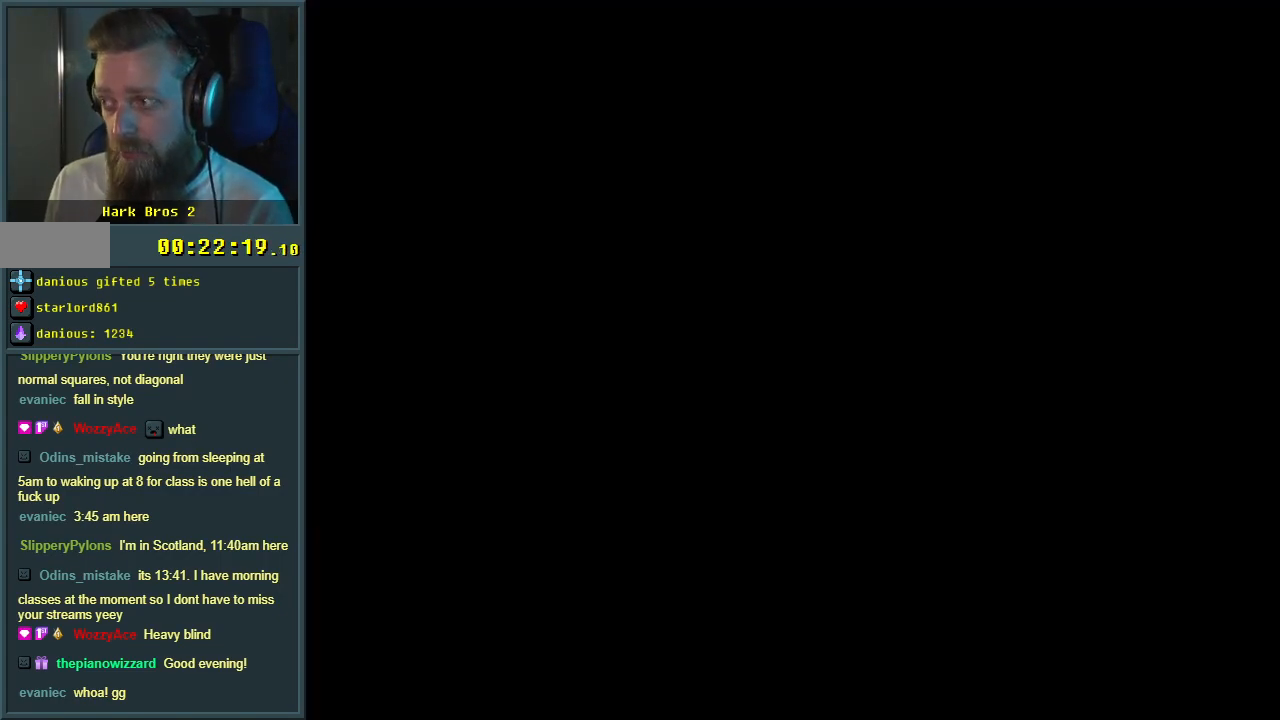
{"buttons": ["Y"], "events": [[483, "Y", "down"]]}
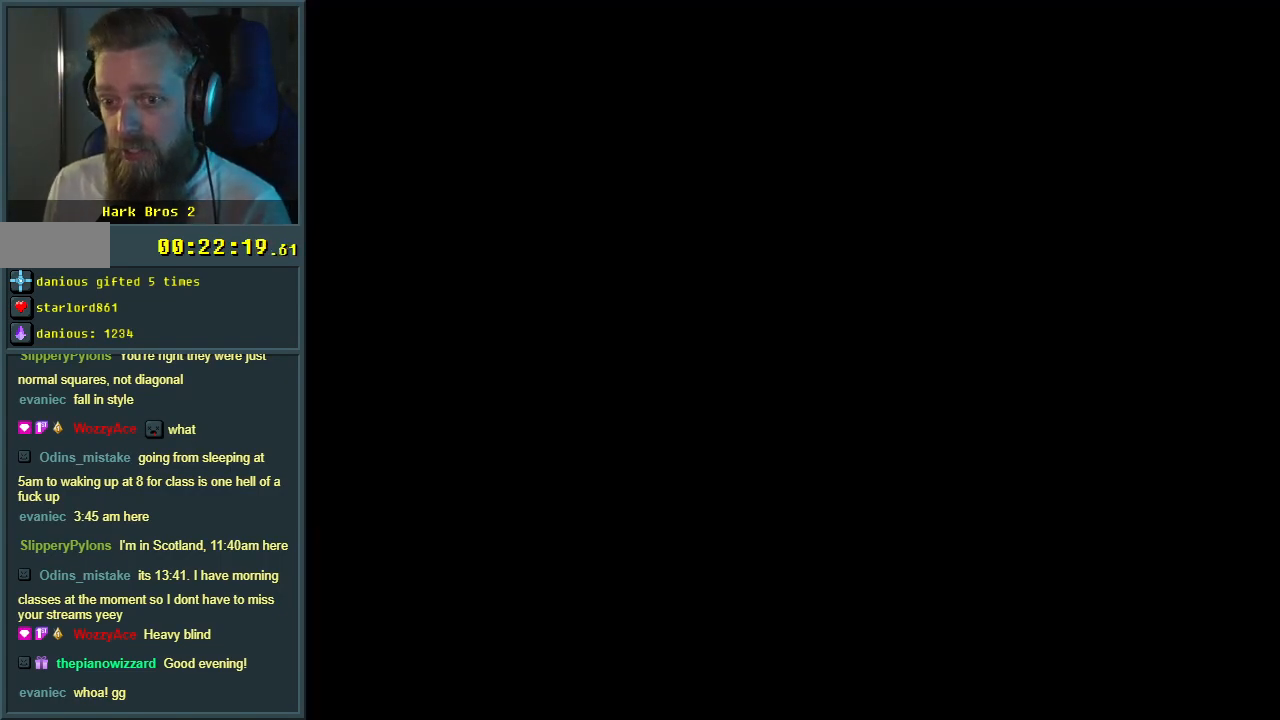
{"buttons": ["Y"], "events": []}
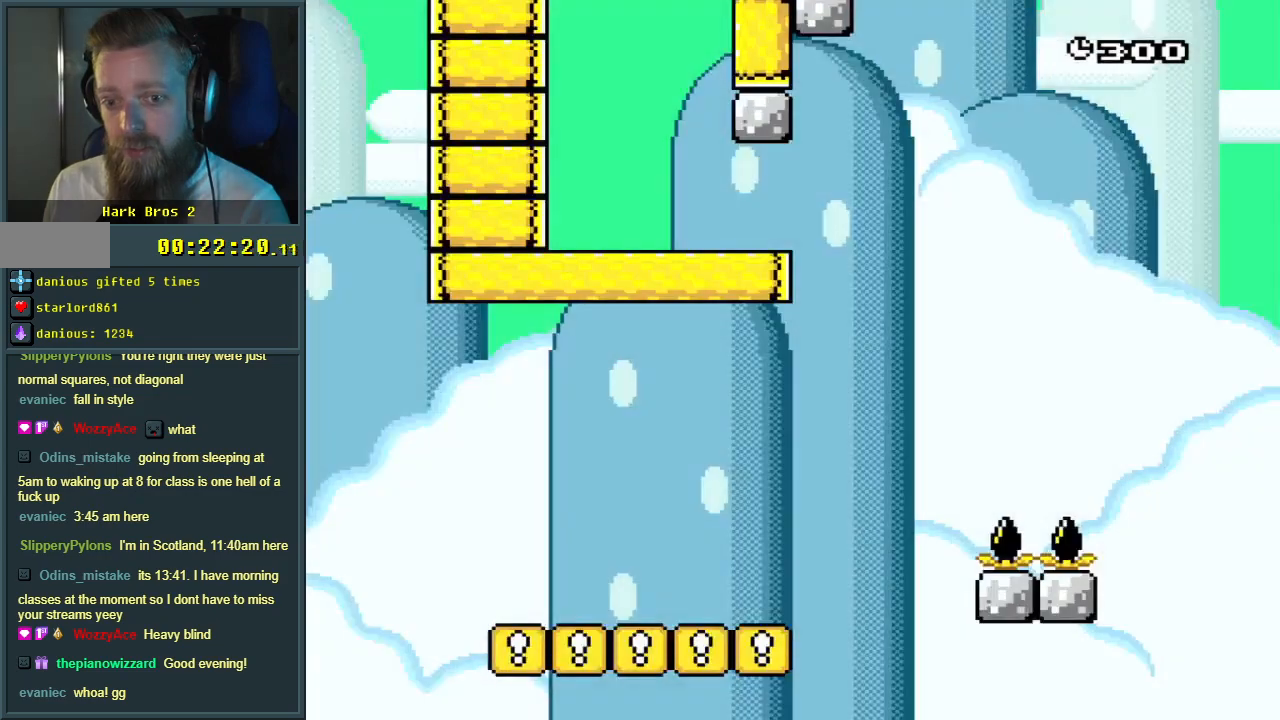
{"buttons": ["Y", "DPAD_RIGHT"], "events": [[50, "DPAD_RIGHT", "down"]]}
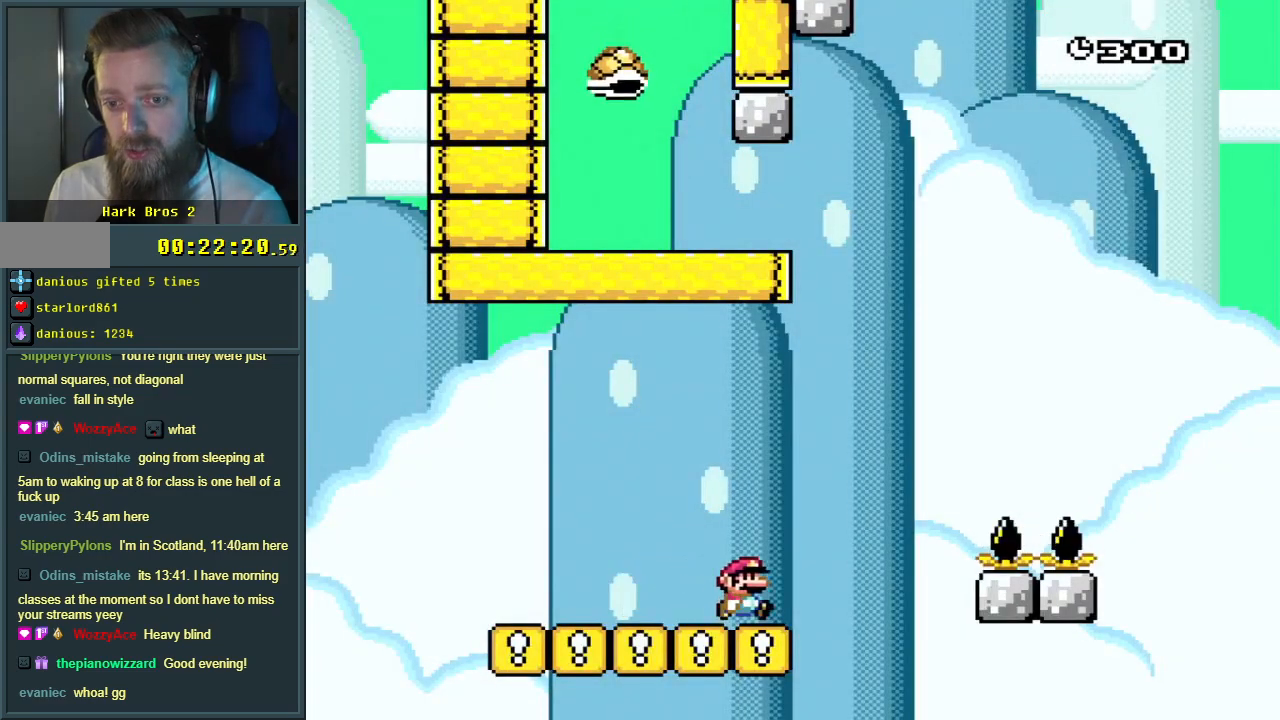
{"buttons": ["Y", "DPAD_LEFT"], "events": [[33, "B", "down"], [83, "DPAD_RIGHT", "up"], [100, "DPAD_UP", "down"], [117, "DPAD_LEFT", "down"], [117, "DPAD_UP", "up"], [250, "B", "up"], [250, "DPAD_LEFT", "up"], [333, "DPAD_LEFT", "down"]]}
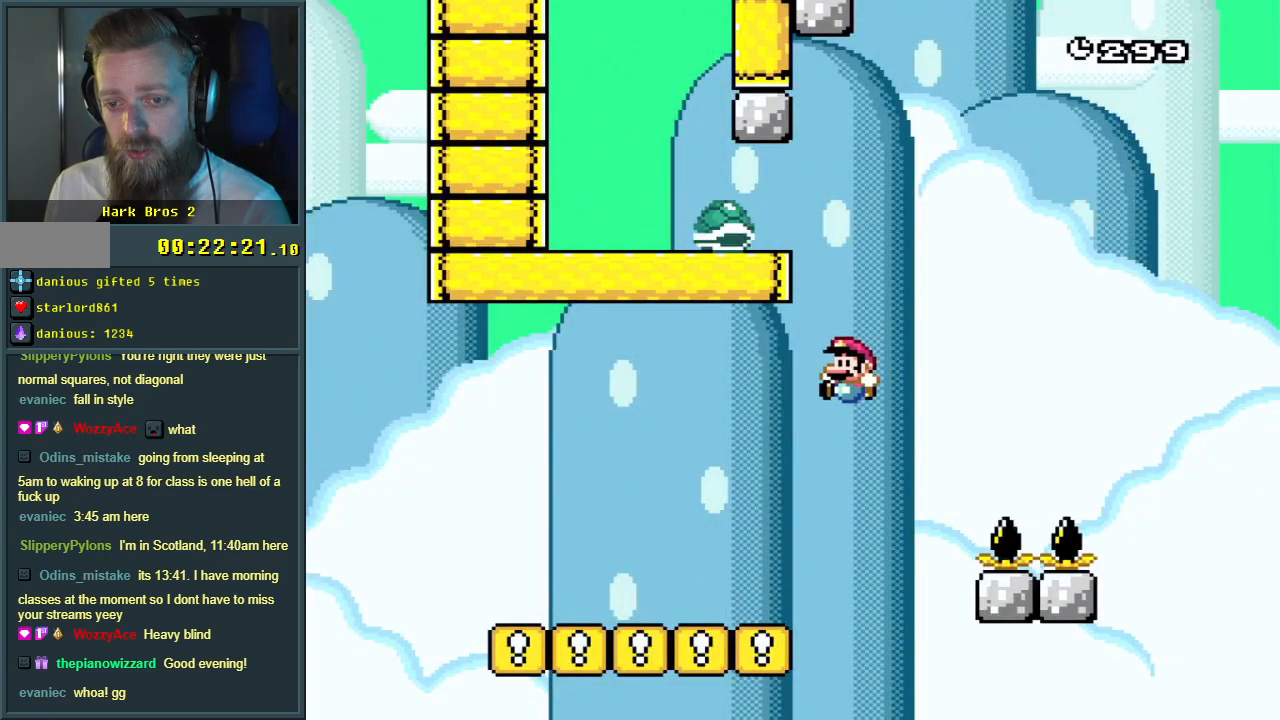
{"buttons": ["Y"], "events": [[217, "DPAD_LEFT", "up"]]}
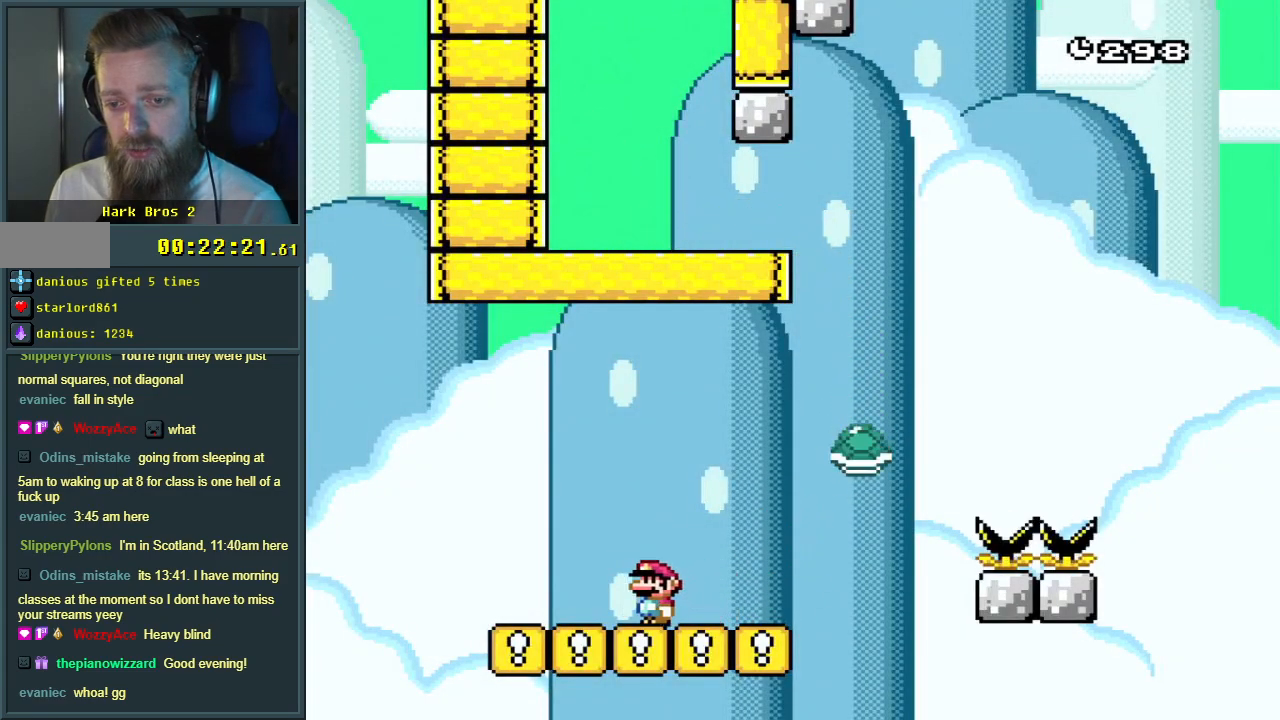
{"buttons": ["B", "Y"], "events": [[50, "DPAD_RIGHT", "down"], [117, "DPAD_RIGHT", "up"], [417, "B", "down"]]}
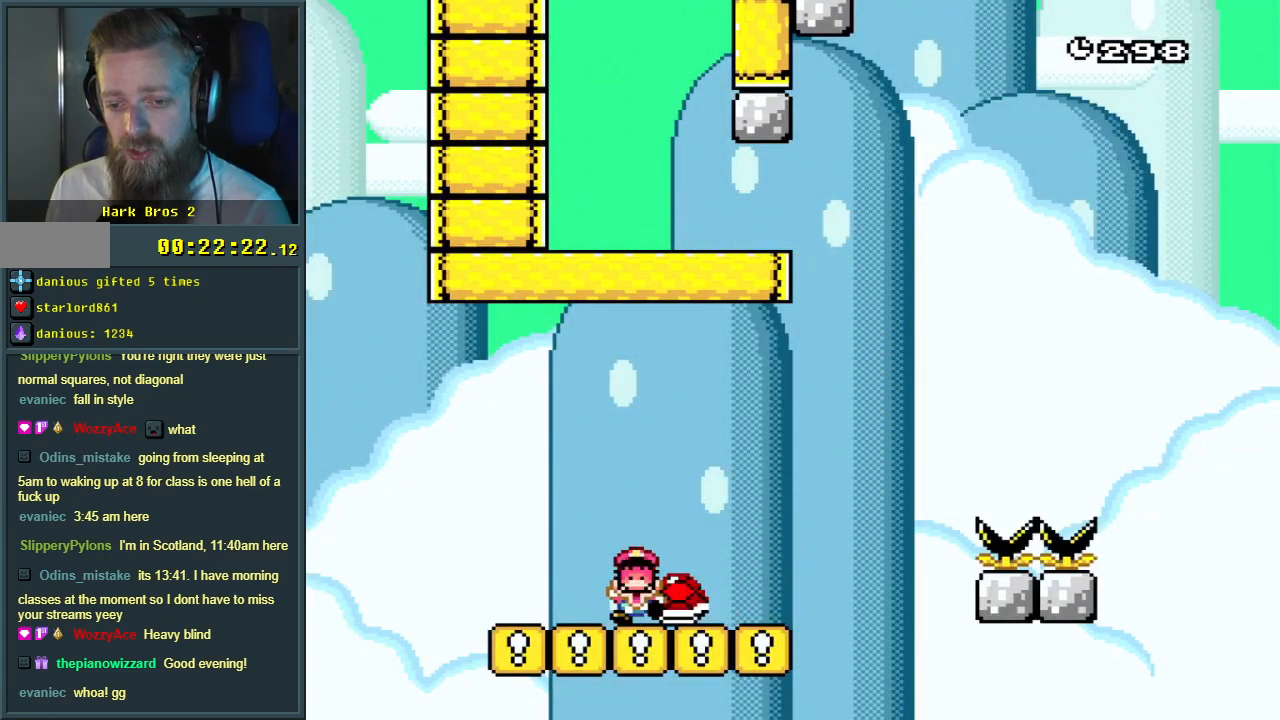
{"buttons": ["A"], "events": [[117, "B", "up"], [200, "Y", "up"], [383, "A", "down"]]}
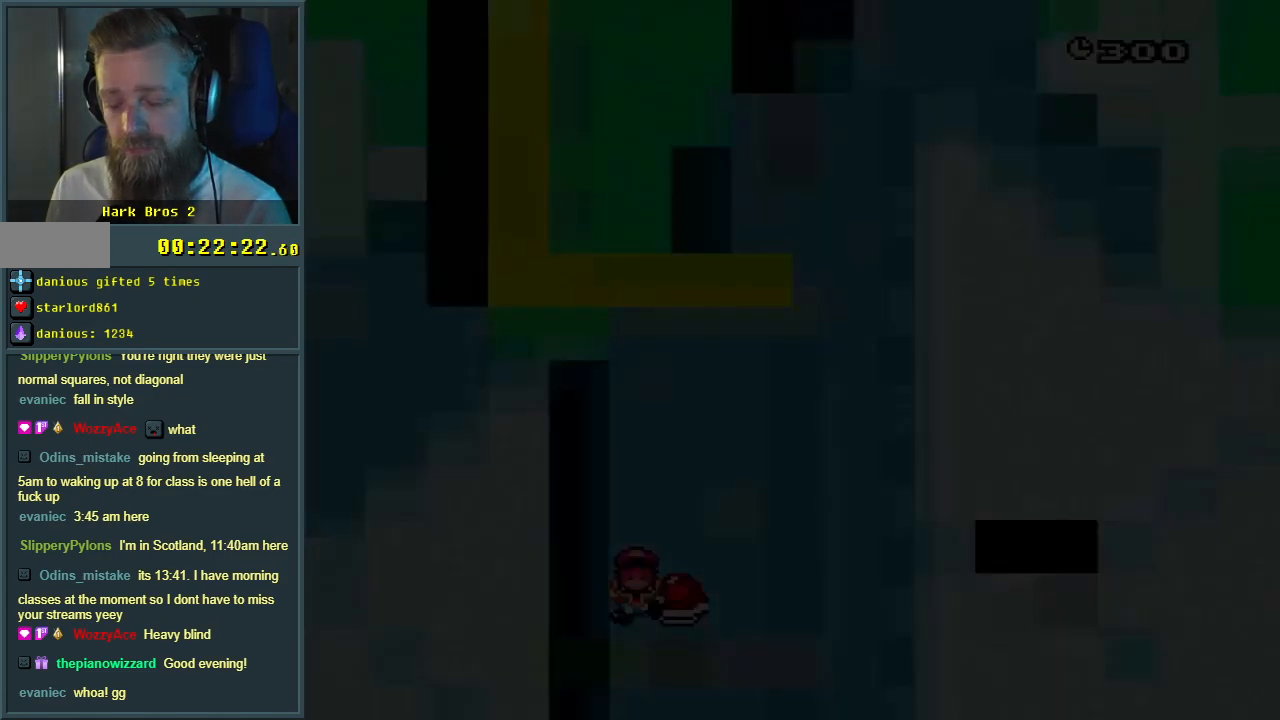
{"buttons": [], "events": [[17, "A", "up"]]}